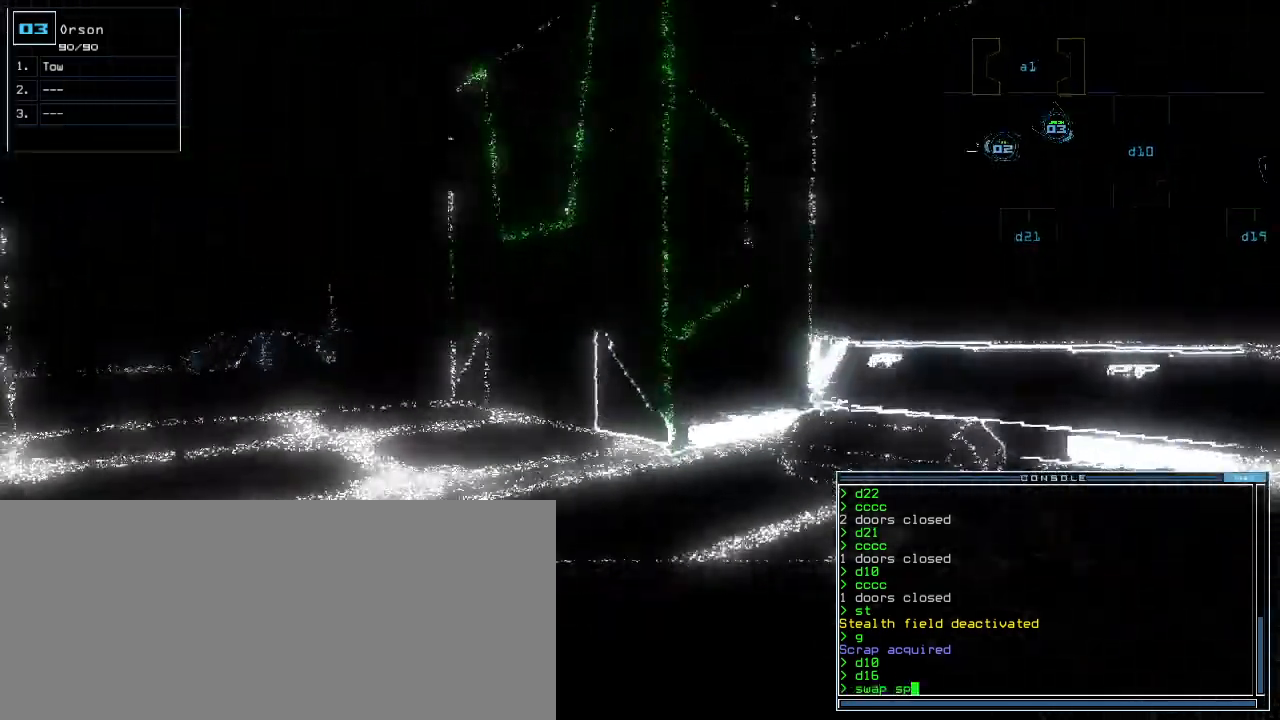
Gameplay with keyboard; each line is a JSON object with the keys held at the frame after it. "events" lists presses ("down") and releases ("up") of ".", "0", "1", "2", "3", "4", "5", "6", "7", "8", "9", "a", "b", "backspace", "c", "caps_lock", "comma", "ctrl_l", "ctrl_r", "d", "down", "e", "equals", "escape", "f", "f1", "g", "h", "i", "j", "k", "l", "left", "m", "minus", "n", "o", "p", "q", "quote", "r", "return", "right", "s", "semicolon", "shift_l", "shift_r", "space", "t", "tab", "tilde", "u", "up", "v", "w", "x", "y" and "z" between this image and that frame as [ms after this image, input, new state], when the widget could be followed in between. No other keys are recorded. Mouse input is not recorded.
{"keys": ["up"], "events": [[100, "left", "up"]]}
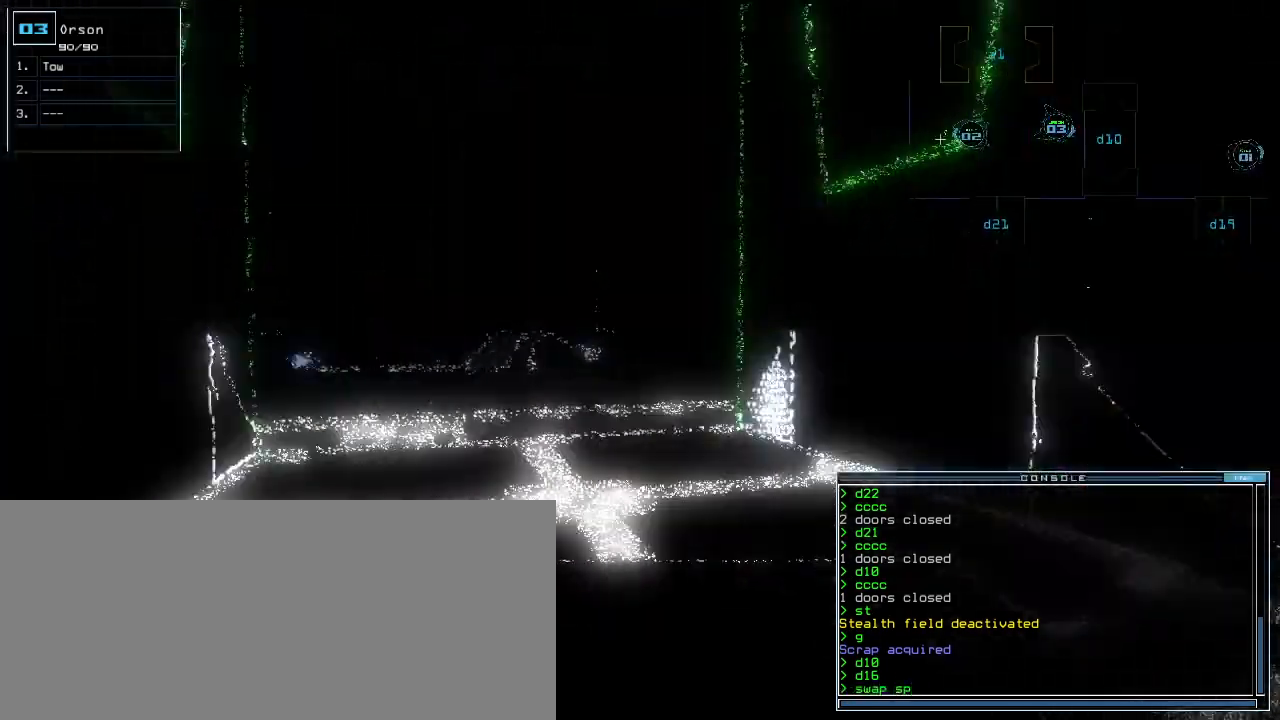
{"keys": ["up"]}
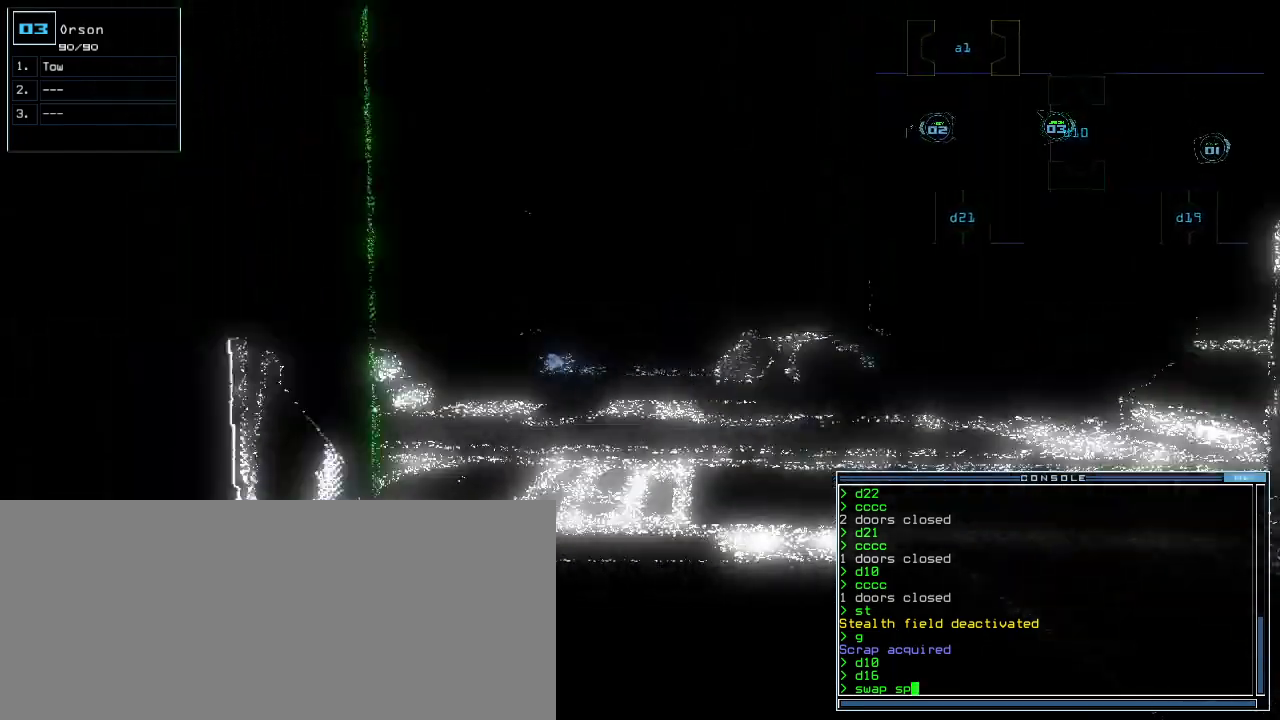
{"keys": ["up"], "events": []}
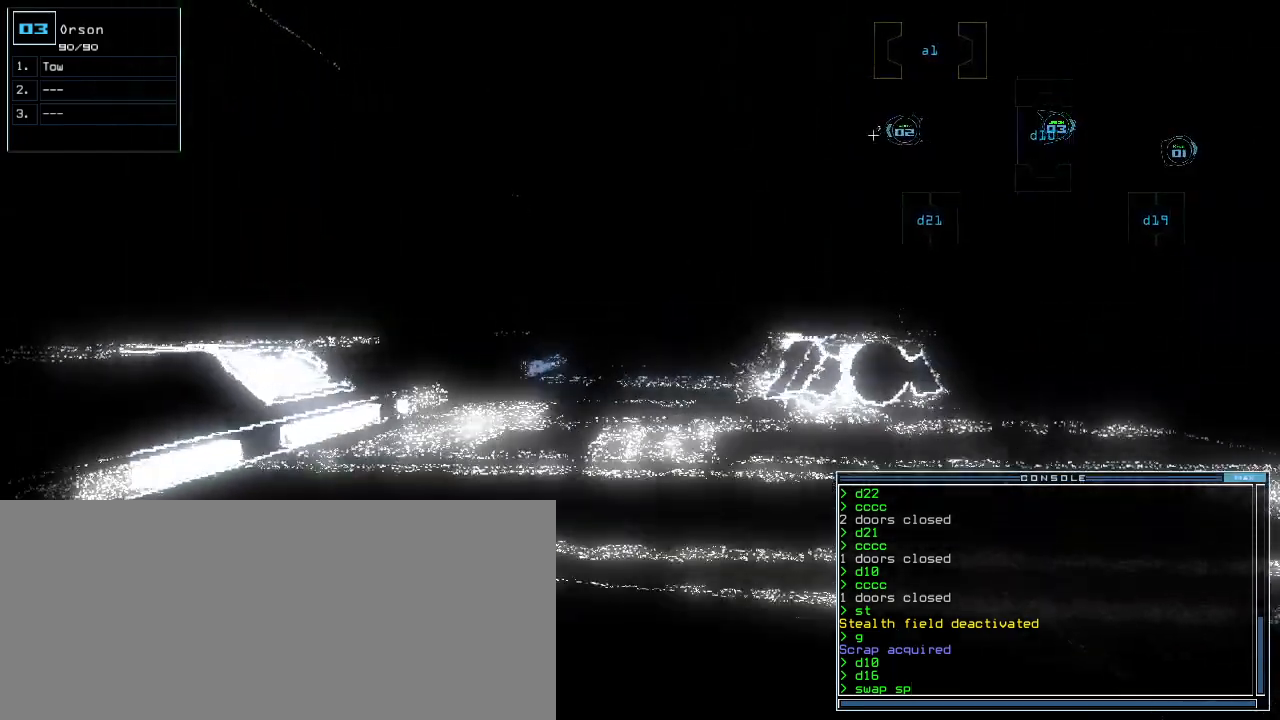
{"keys": [], "events": [[140, "up", "up"], [200, "return", "down"], [260, "return", "up"], [360, "space", "down"], [440, "space", "up"]]}
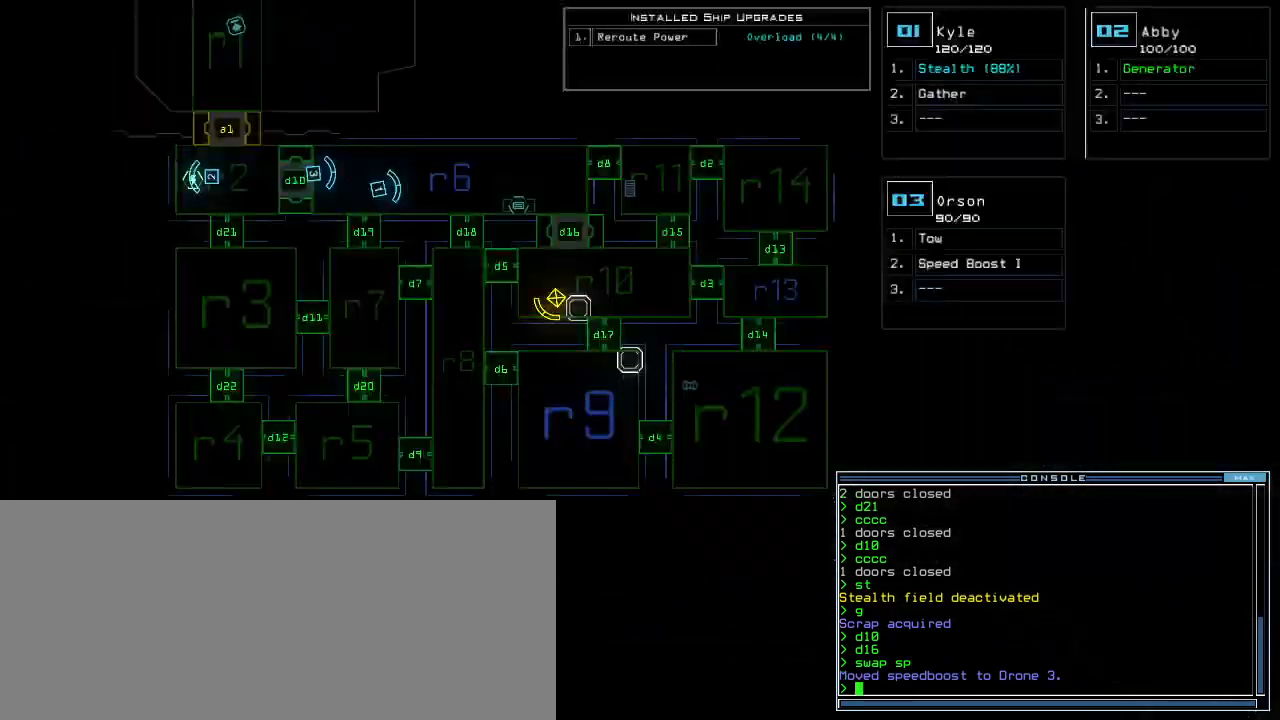
{"keys": ["up"], "events": [[340, "up", "down"]]}
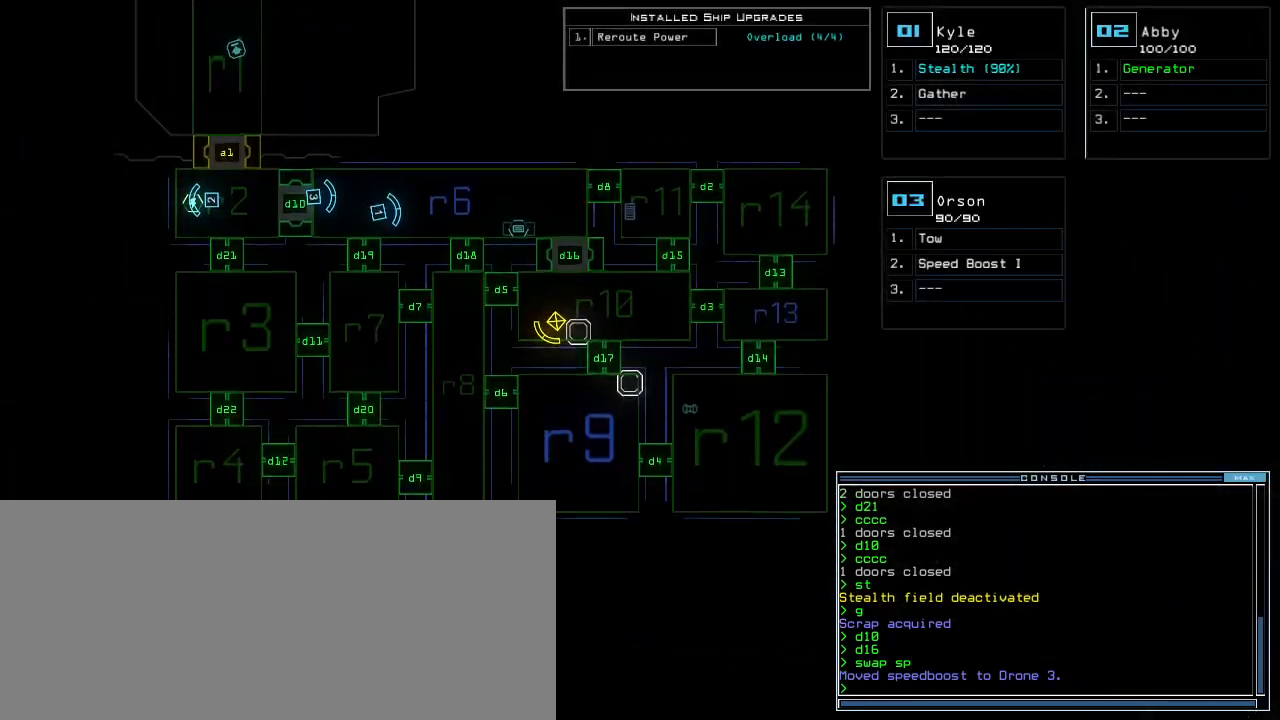
{"keys": ["a", "t"], "events": [[60, "up", "up"], [440, "t", "down"], [500, "a", "down"]]}
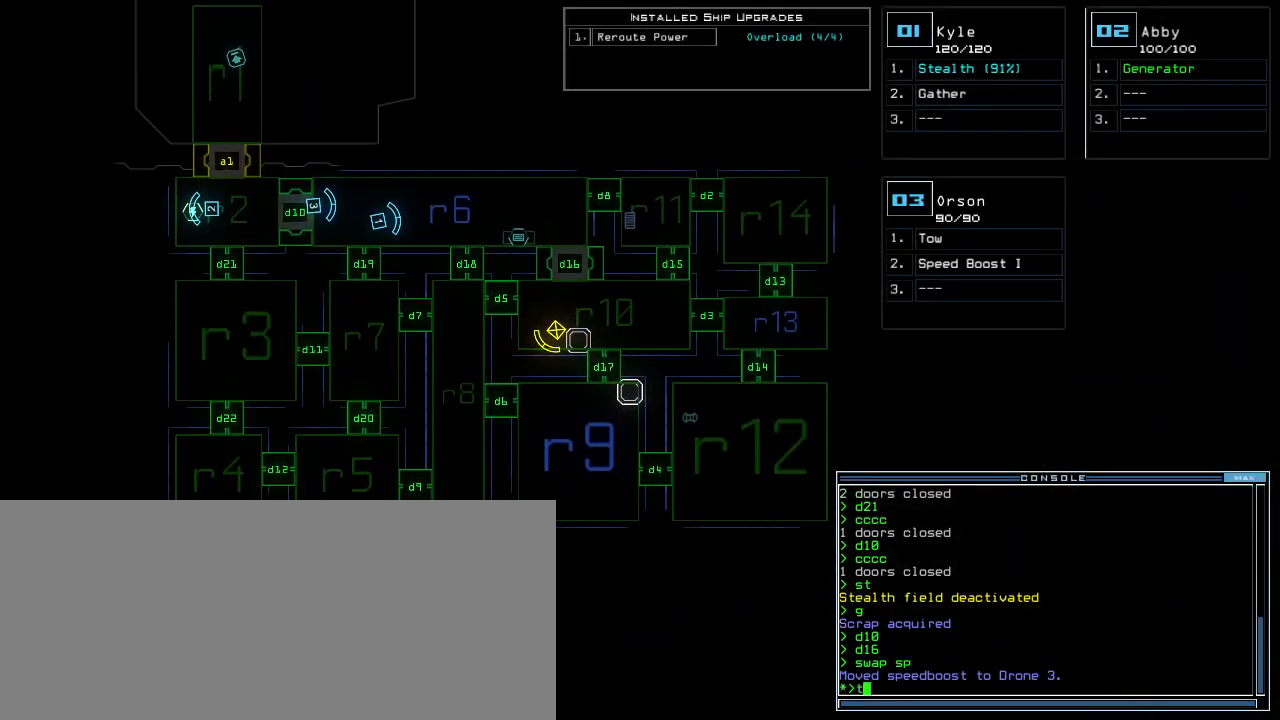
{"keys": ["space"], "events": [[40, "space", "down"], [40, "t", "up"], [100, "a", "up"], [120, "space", "up"], [400, "3", "down"], [480, "3", "up"], [480, "space", "down"]]}
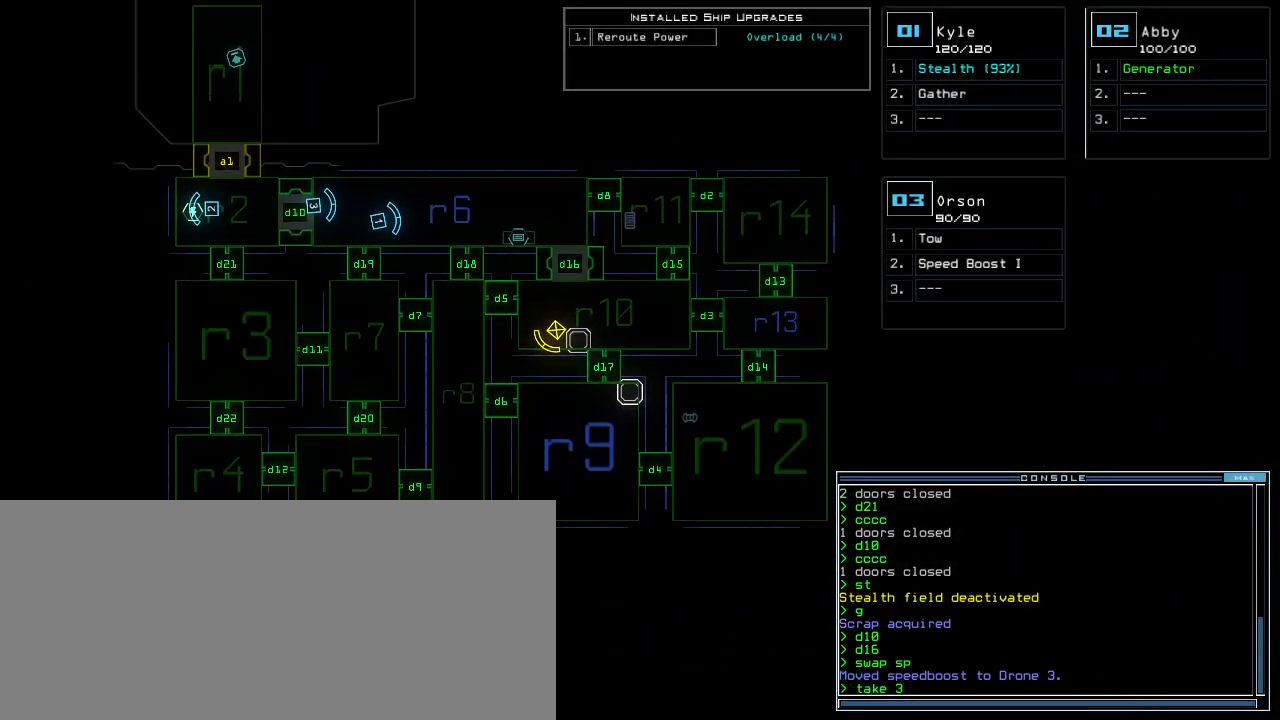
{"keys": [], "events": [[20, "space", "up"], [120, "r", "down"], [200, "r", "up"], [300, "1", "down"], [380, "0", "down"], [400, "1", "up"], [440, "0", "up"]]}
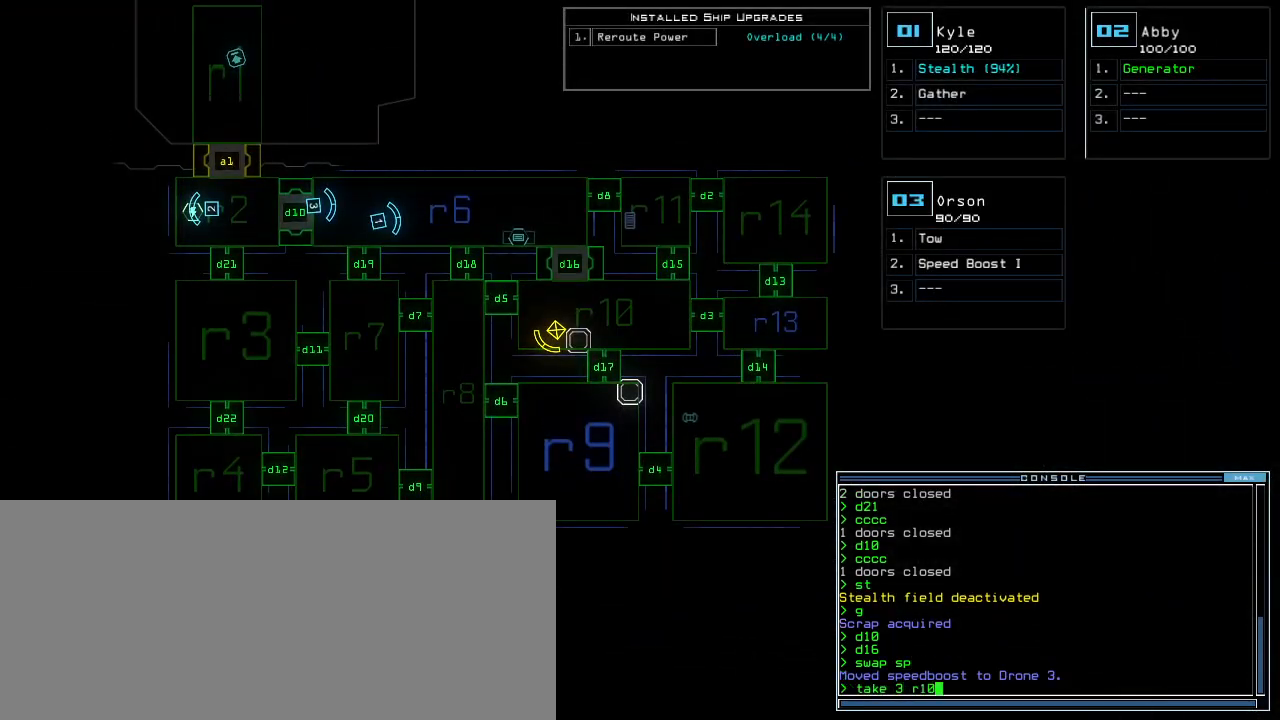
{"keys": [], "events": []}
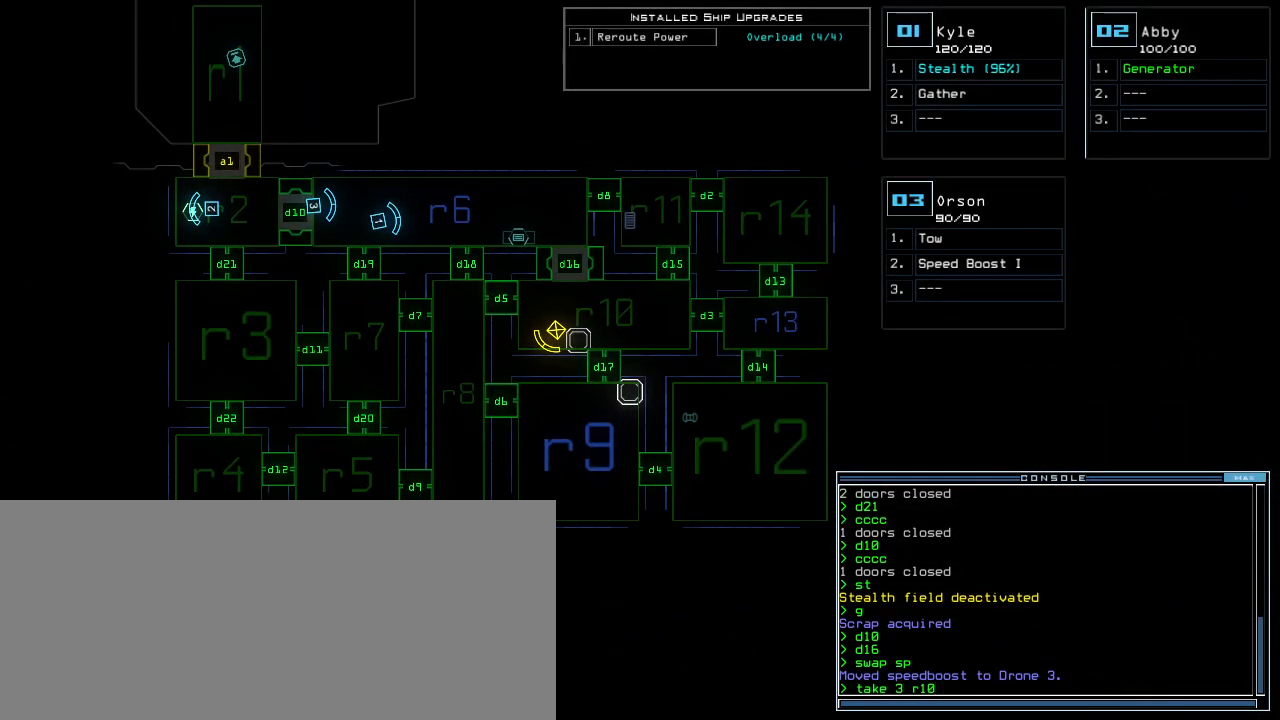
{"keys": ["1", "up"], "events": [[260, "return", "down"], [320, "return", "up"], [460, "1", "down"], [480, "up", "down"]]}
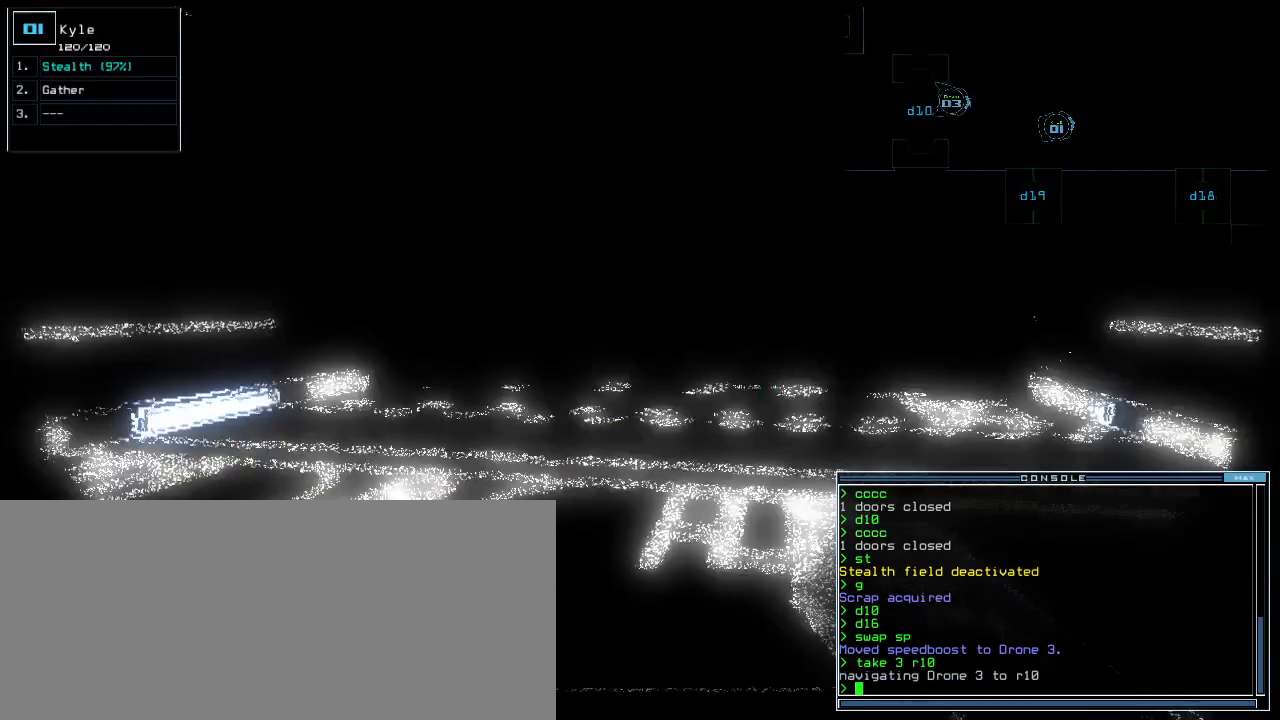
{"keys": ["up"], "events": [[40, "1", "up"], [440, "right", "down"], [480, "right", "up"]]}
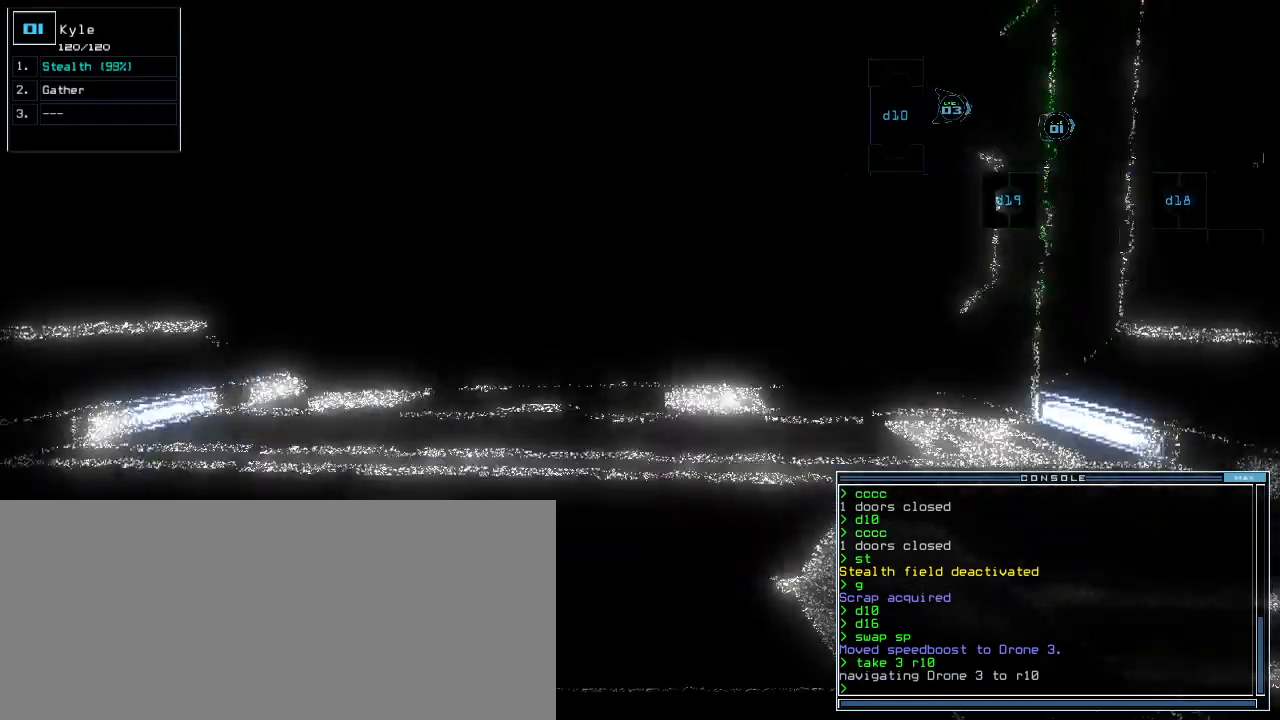
{"keys": ["up"], "events": []}
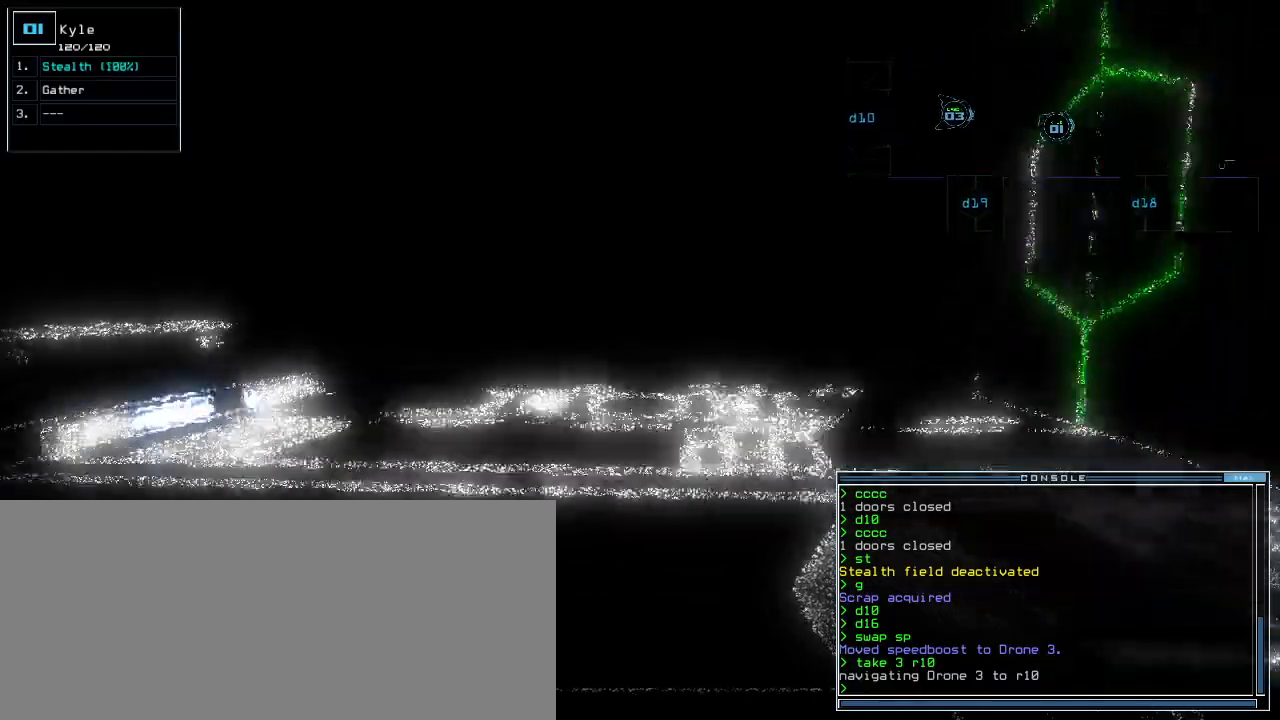
{"keys": ["up"], "events": []}
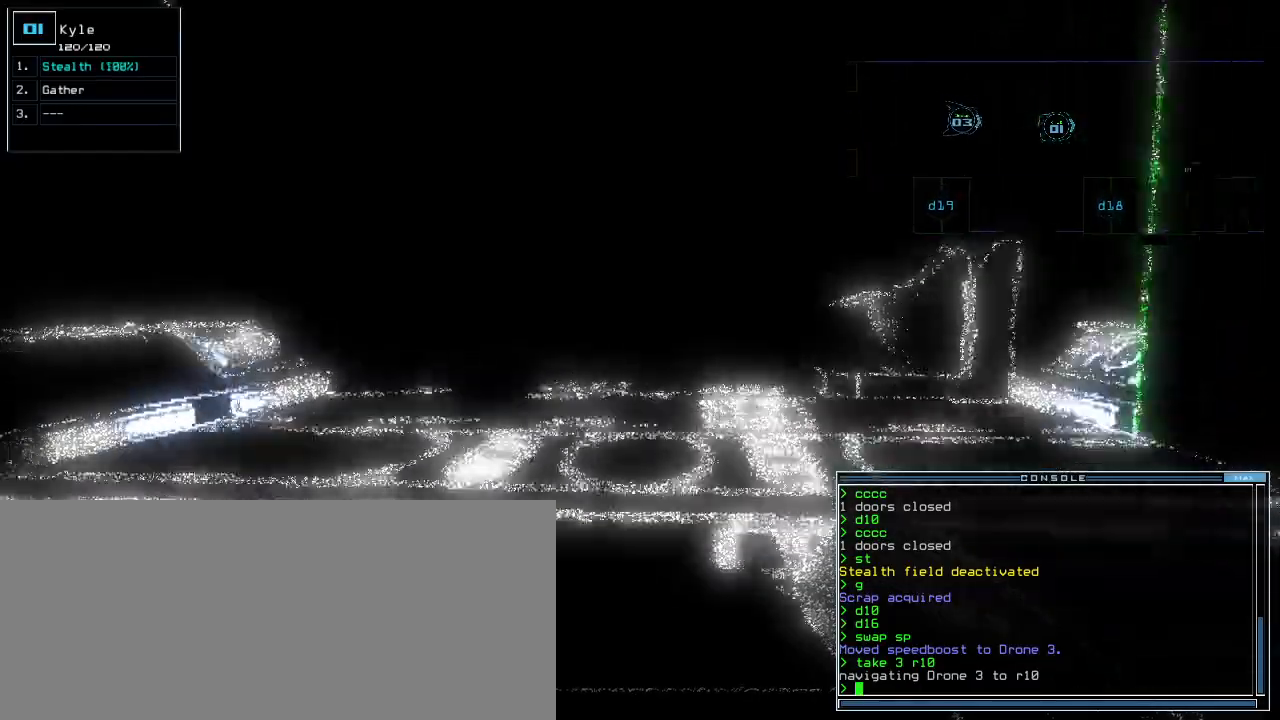
{"keys": ["up"], "events": []}
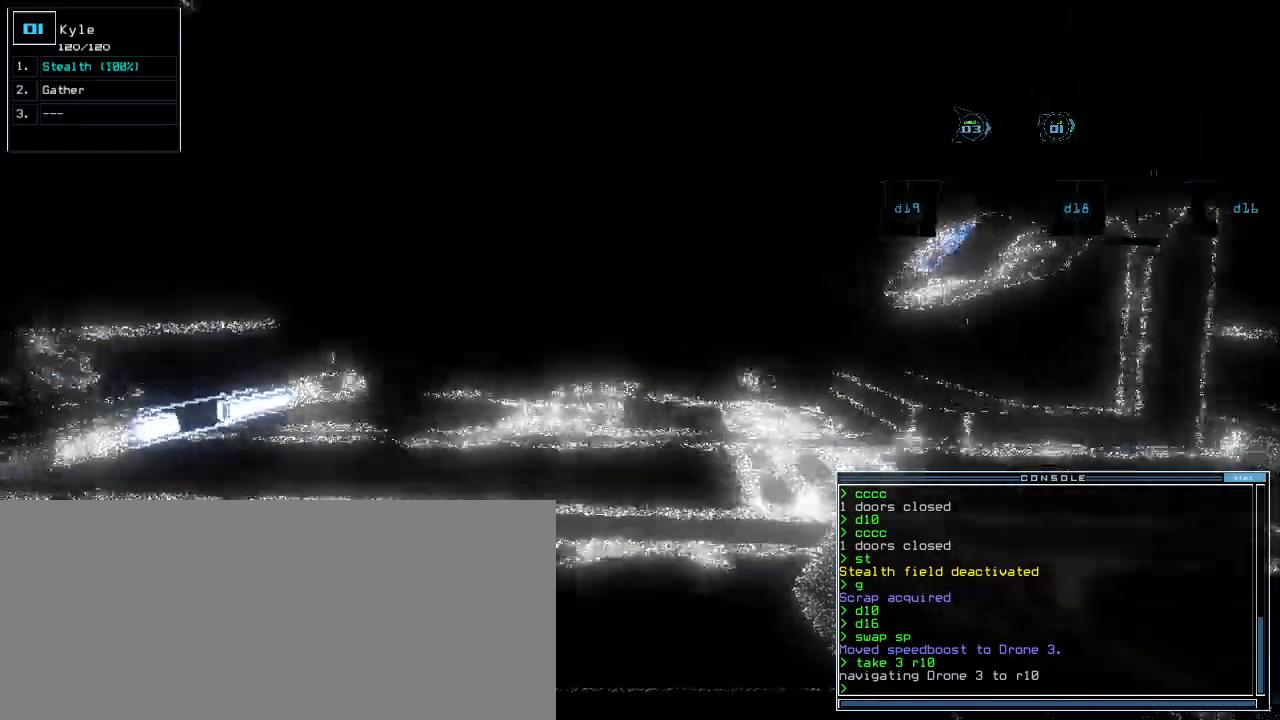
{"keys": ["up"], "events": [[20, "right", "down"], [100, "right", "up"], [280, "left", "down"], [360, "left", "up"], [440, "s", "down"], [500, "s", "up"]]}
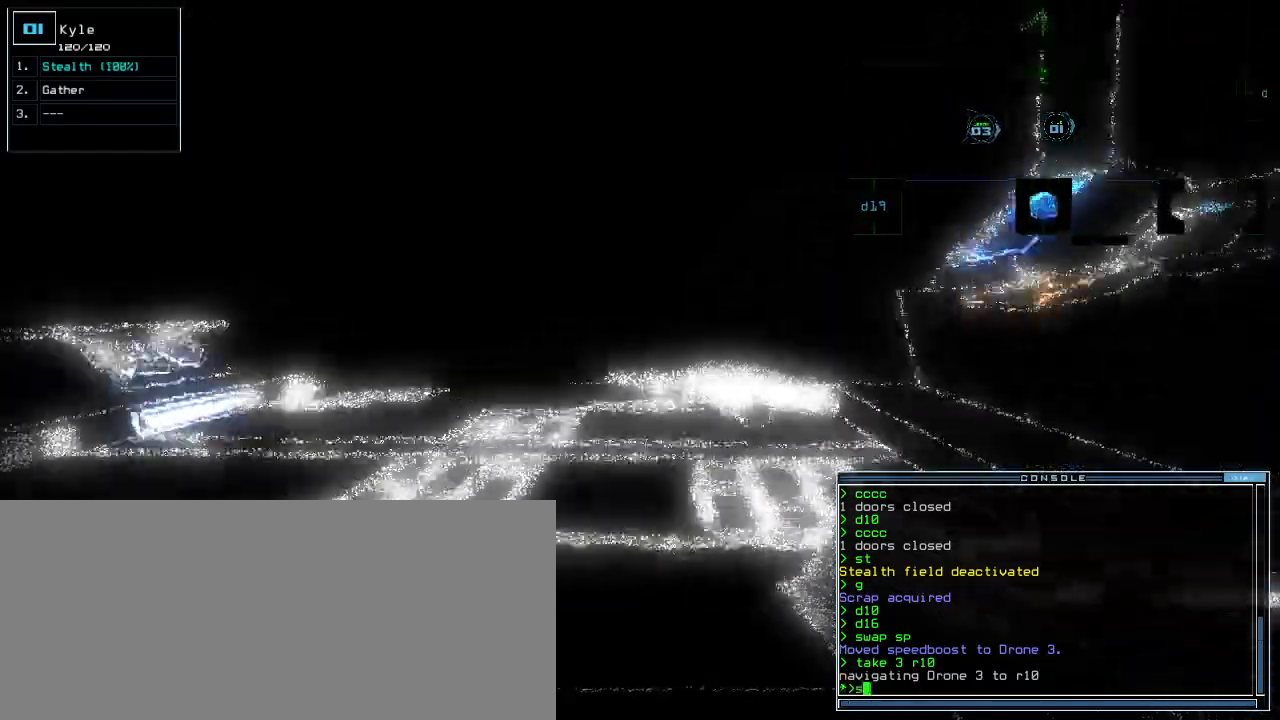
{"keys": ["up"], "events": [[100, "w", "down"], [140, "a", "down"], [200, "right", "down"], [240, "right", "up"], [240, "w", "up"], [260, "a", "up"], [360, "space", "down"], [420, "space", "up"]]}
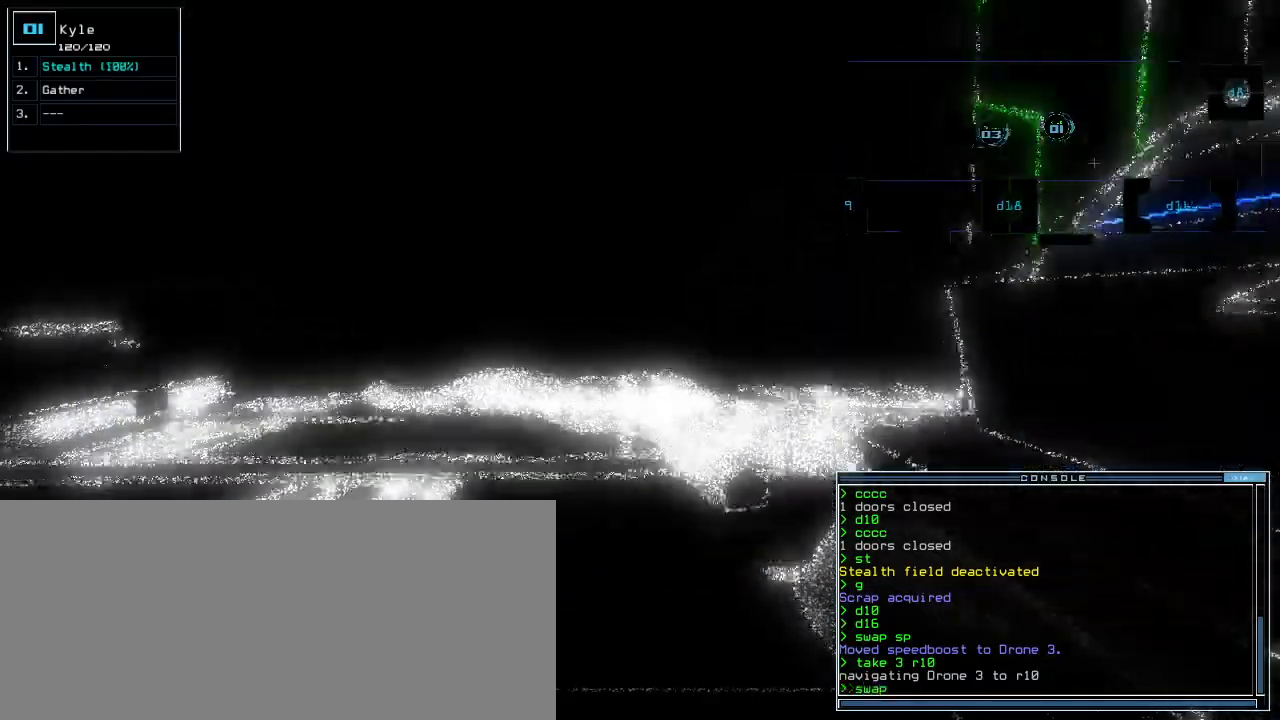
{"keys": ["up"], "events": []}